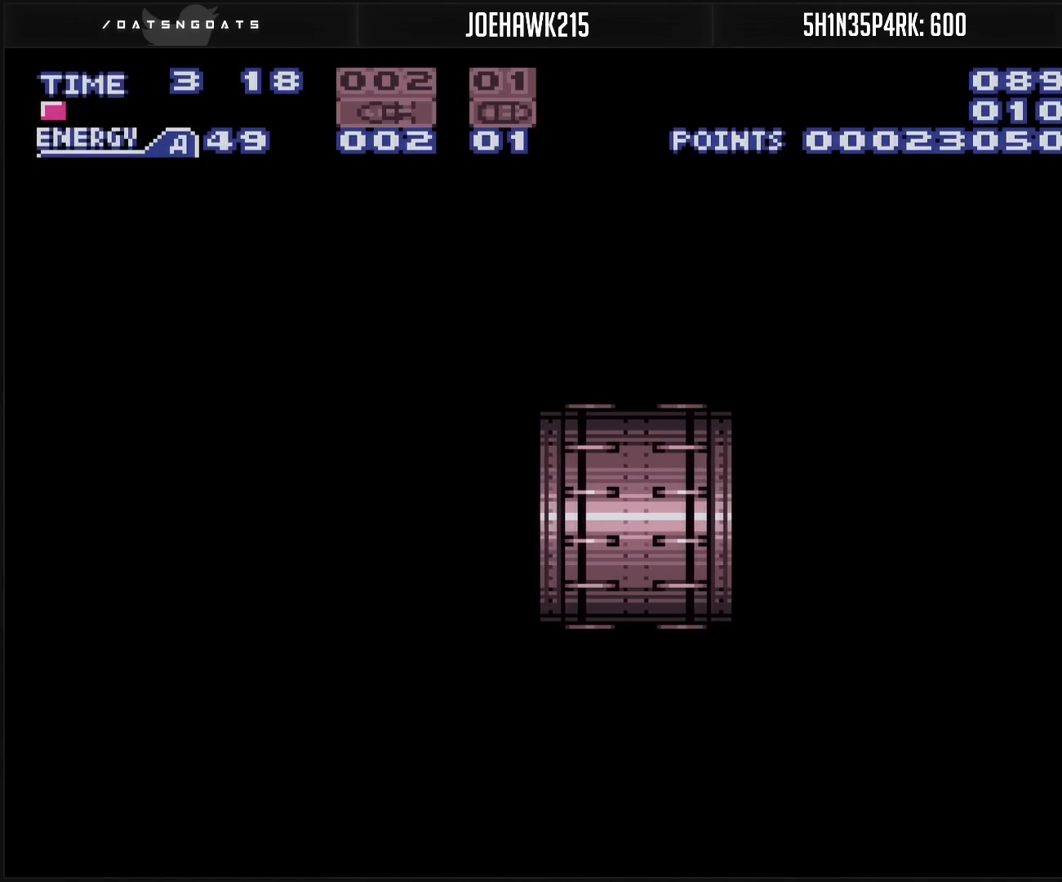
Gameplay with a controller (Nintendo layout); each line is a JSON object with the inputs held at the frame after it. "events" lists button and stick changes between this image and that frame as [ms after this image, input, new state], when the widget could be followed in between. Not read: L3 R3.
{"buttons": ["B", "R1"], "events": []}
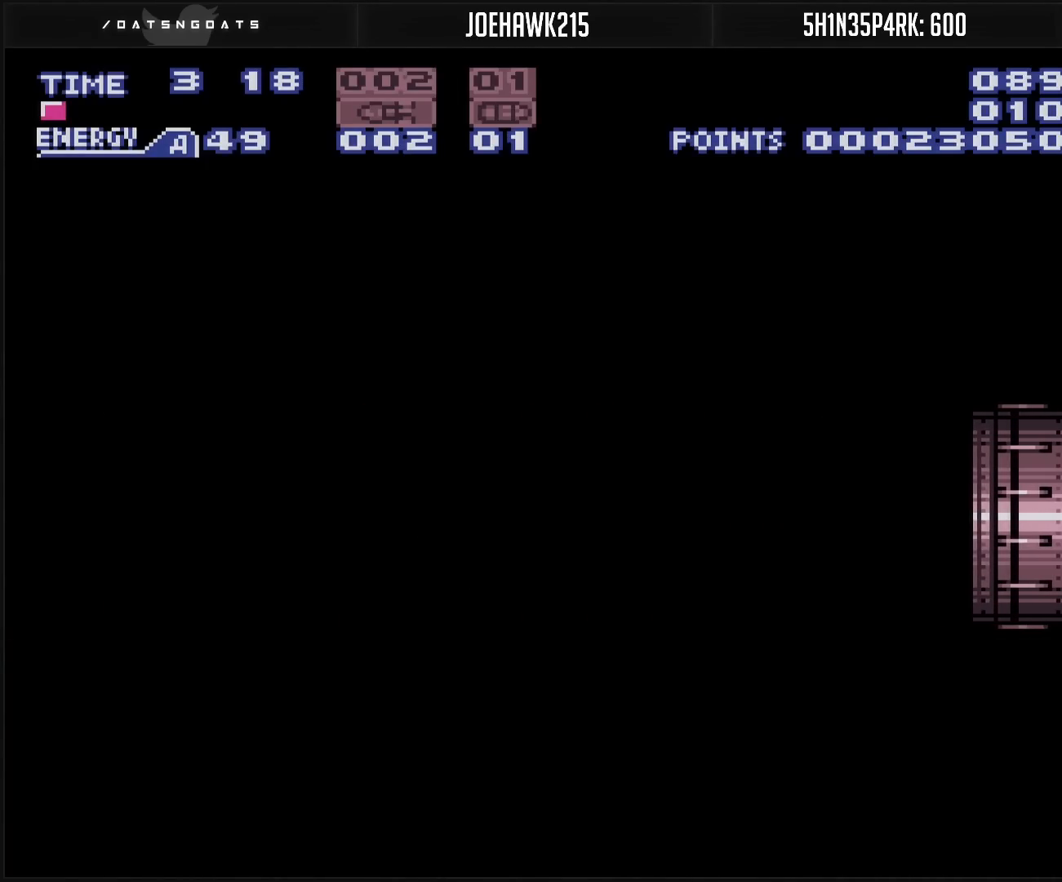
{"buttons": ["B", "R1"], "events": []}
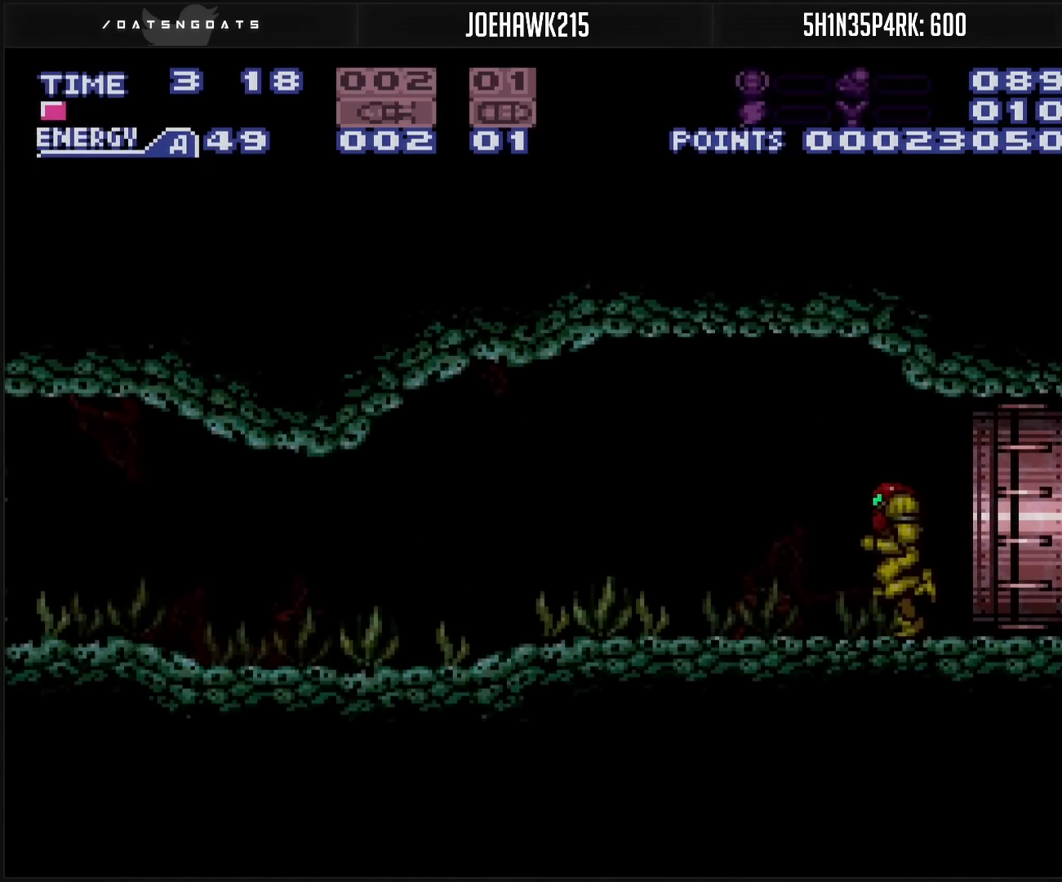
{"buttons": ["B", "DPAD_LEFT"], "events": [[117, "DPAD_LEFT", "down"], [167, "R1", "up"]]}
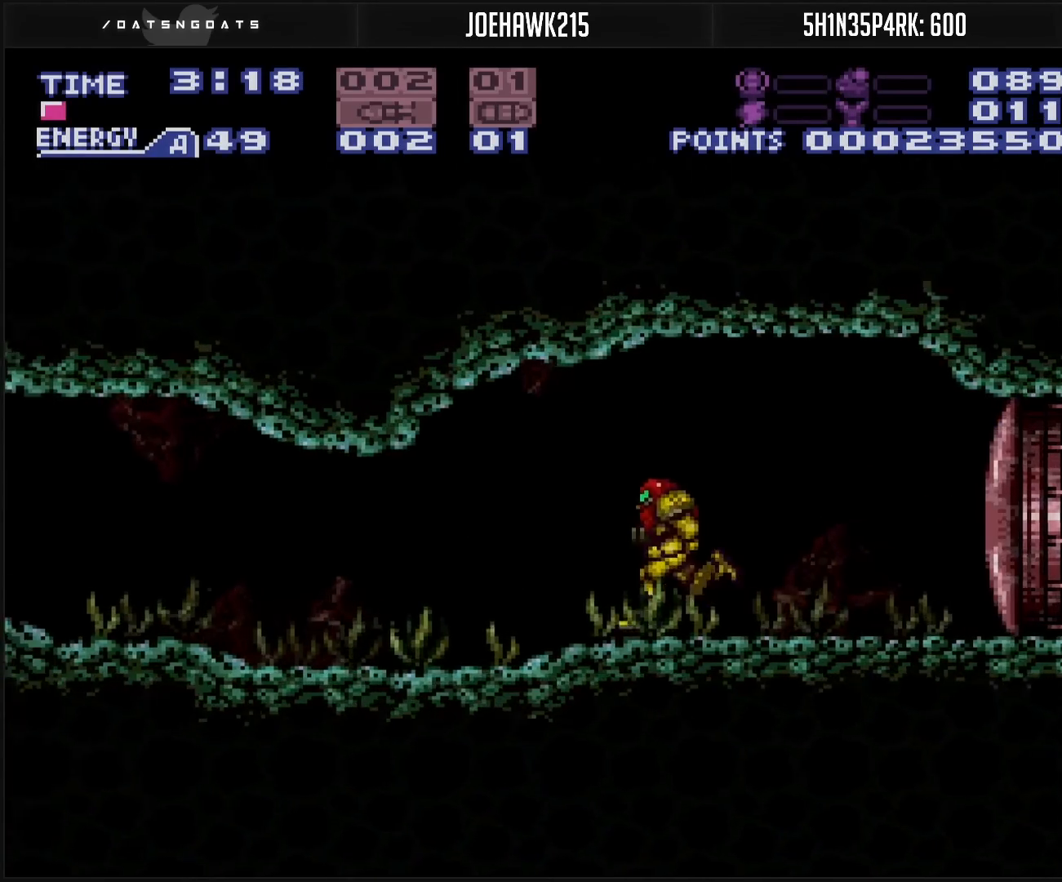
{"buttons": ["A", "B", "DPAD_LEFT"], "events": [[367, "A", "down"]]}
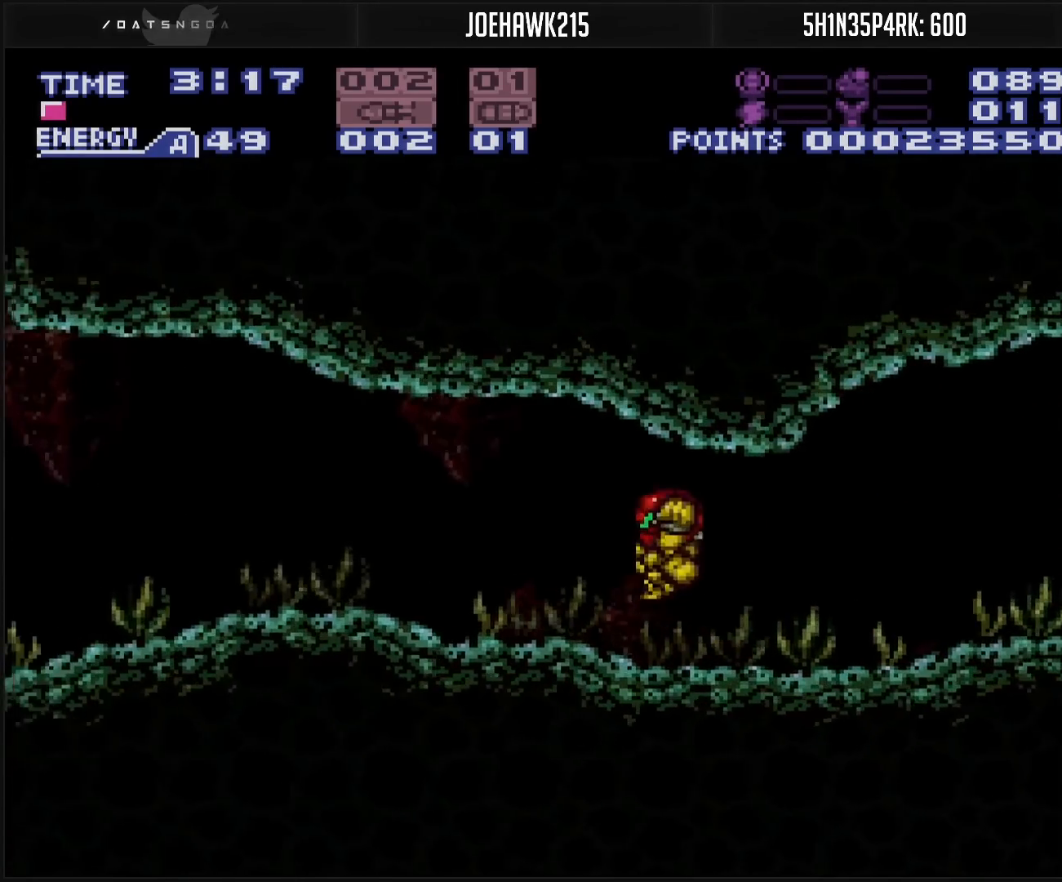
{"buttons": ["A", "B", "DPAD_LEFT"], "events": [[83, "X", "down"], [200, "X", "up"], [433, "X", "down"], [500, "X", "up"]]}
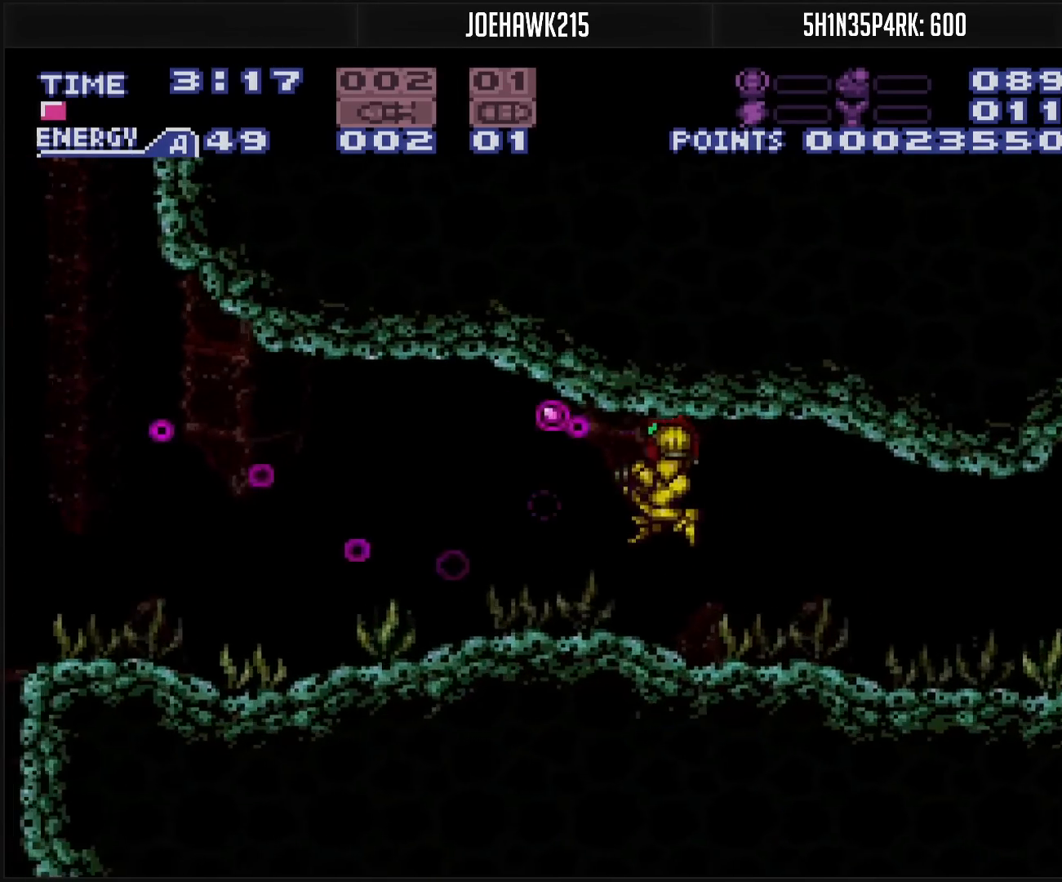
{"buttons": ["DPAD_LEFT"], "events": [[183, "X", "down"], [250, "X", "up"], [283, "A", "up"], [367, "B", "up"]]}
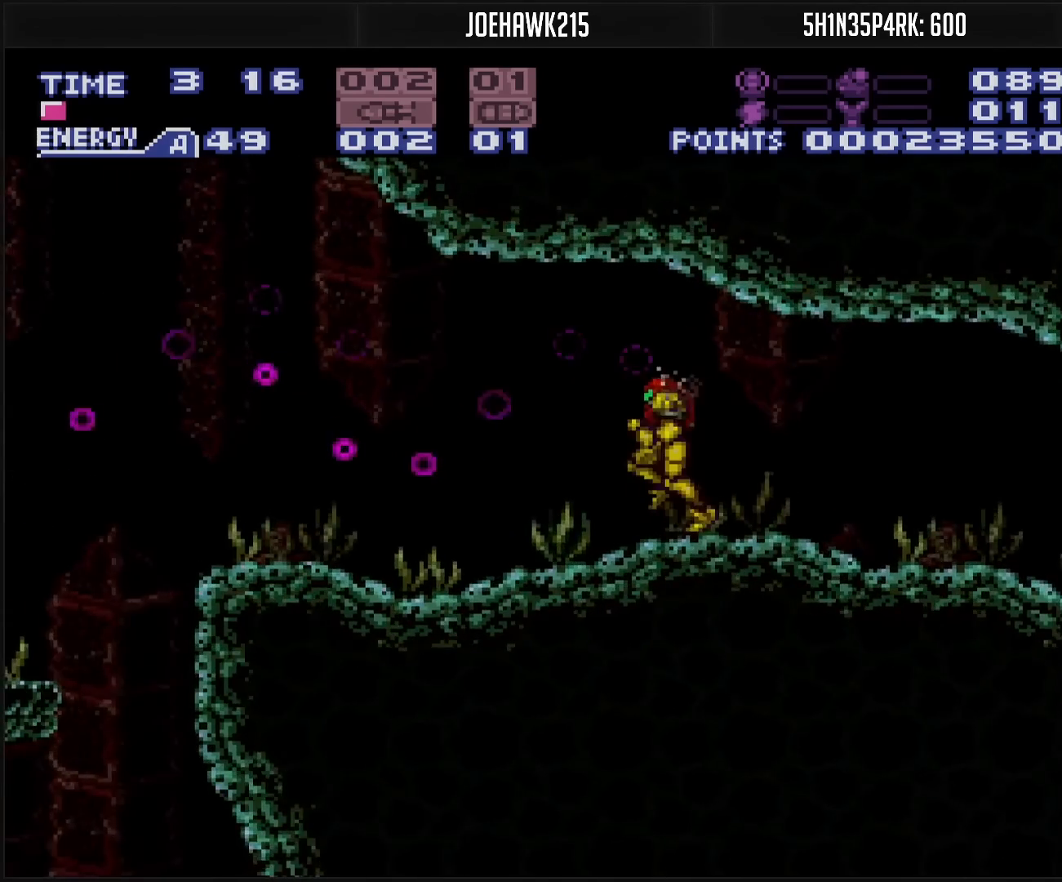
{"buttons": ["DPAD_LEFT"], "events": [[50, "A", "down"], [267, "B", "down"], [267, "X", "down"], [317, "B", "up"], [417, "A", "up"], [417, "X", "up"]]}
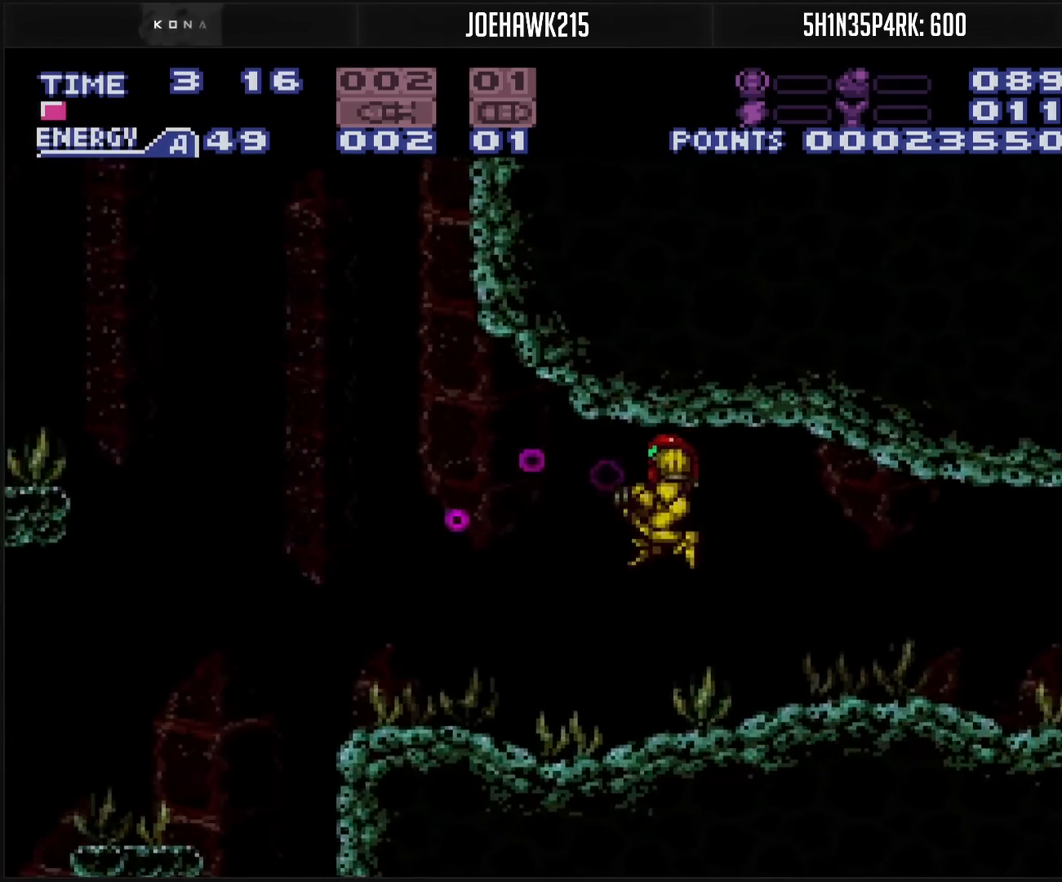
{"buttons": ["DPAD_LEFT"], "events": [[67, "X", "down"], [183, "X", "up"], [283, "X", "down"], [350, "X", "up"]]}
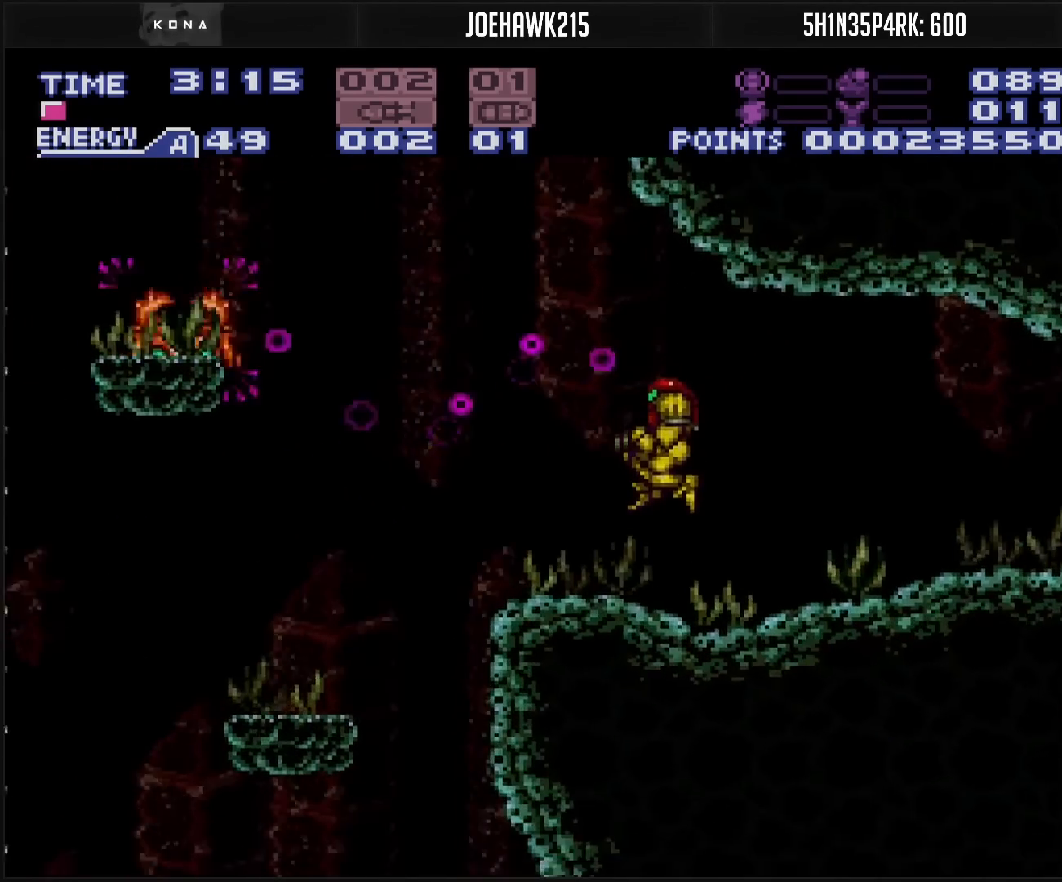
{"buttons": ["X", "R1", "DPAD_LEFT"], "events": [[33, "X", "down"], [67, "X", "up"], [233, "R1", "down"], [250, "X", "down"], [333, "DPAD_LEFT", "up"], [333, "X", "up"], [400, "DPAD_LEFT", "down"], [400, "X", "down"]]}
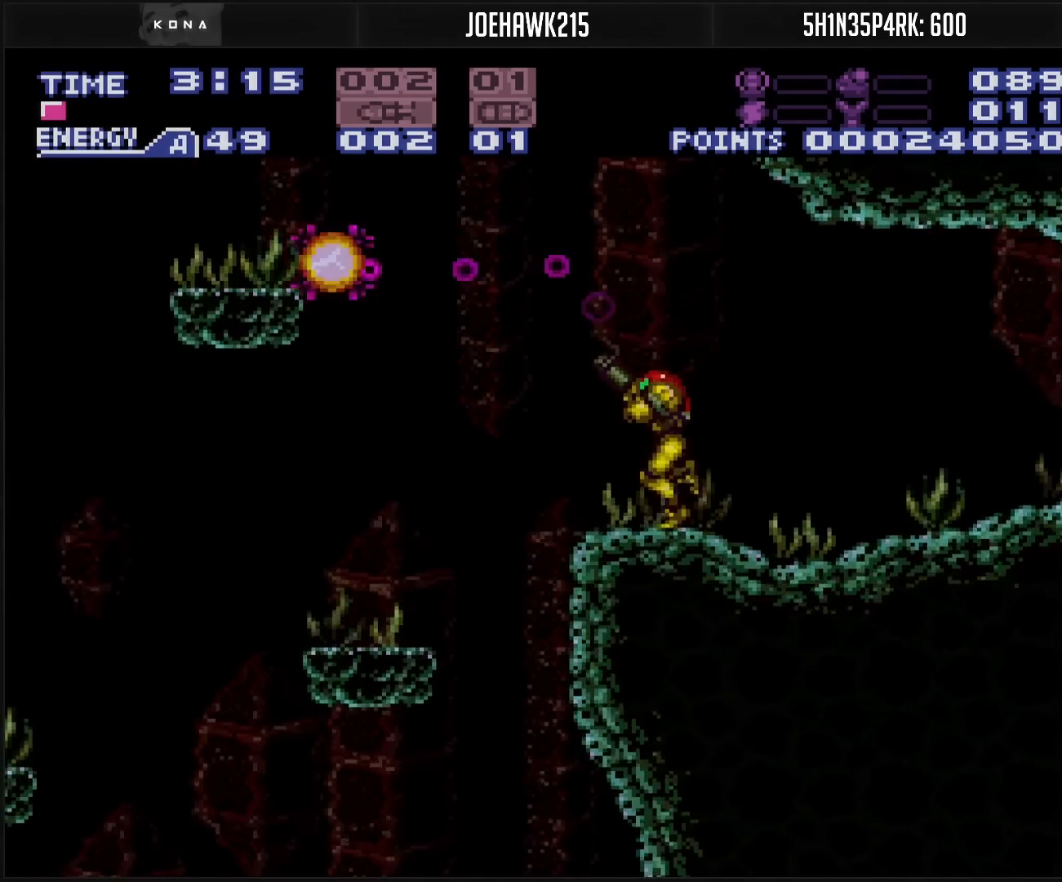
{"buttons": ["A", "DPAD_LEFT"], "events": [[33, "X", "up"], [100, "DPAD_LEFT", "up"], [100, "X", "down"], [167, "DPAD_LEFT", "down"], [167, "X", "up"], [317, "R1", "up"], [367, "A", "down"]]}
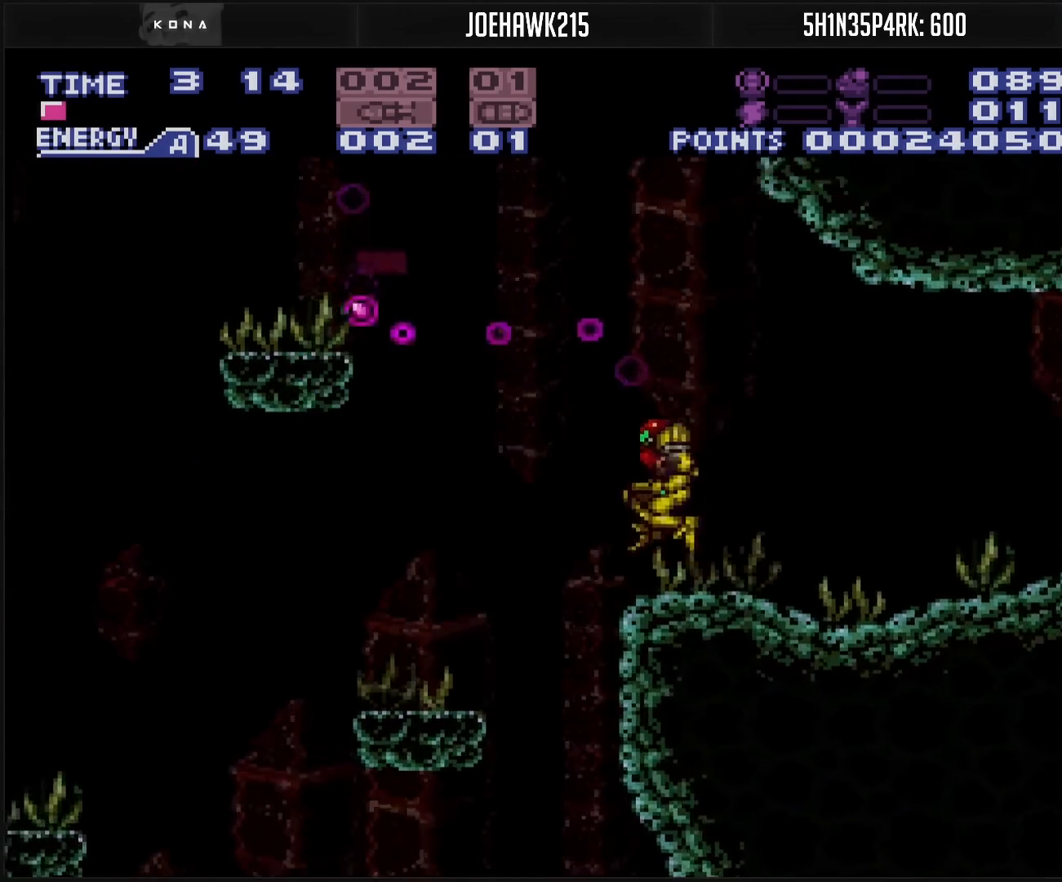
{"buttons": ["B", "R1", "DPAD_LEFT"], "events": [[100, "A", "up"], [233, "B", "down"], [483, "R1", "down"]]}
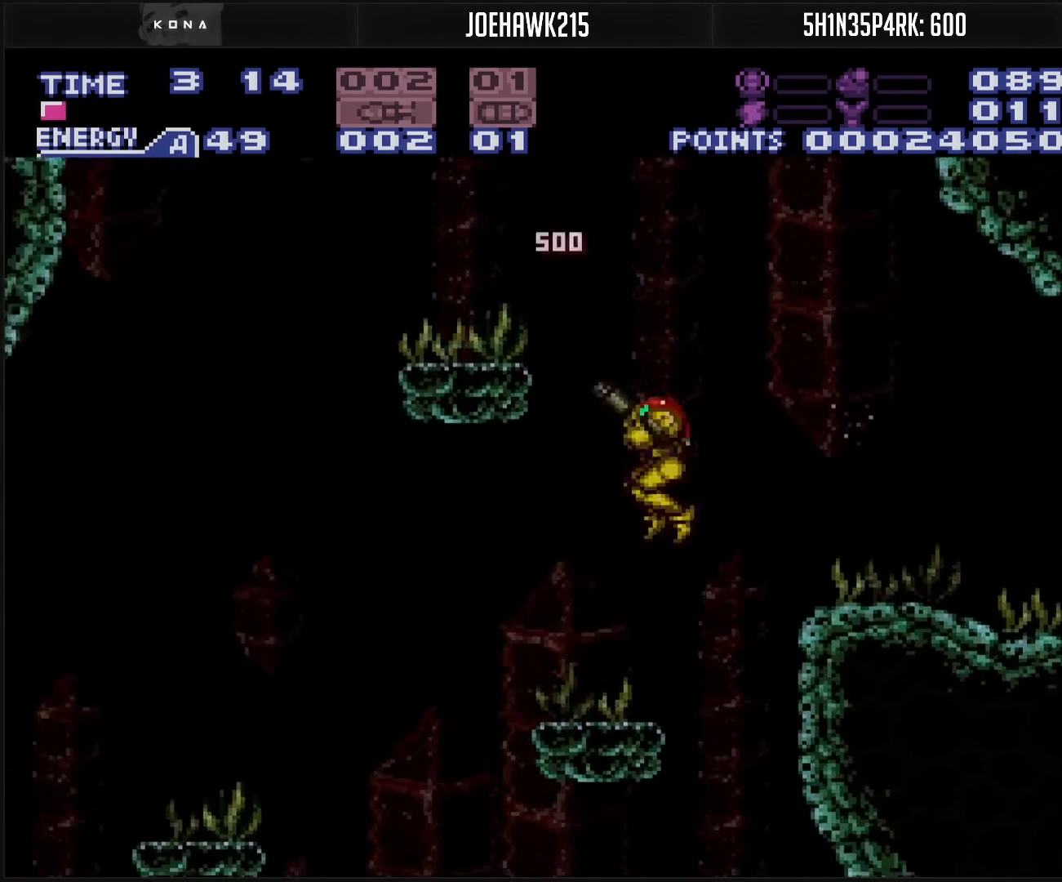
{"buttons": ["DPAD_LEFT"], "events": [[83, "R1", "up"], [133, "L1", "down"], [233, "DPAD_LEFT", "up"], [350, "B", "up"], [350, "L1", "up"], [400, "DPAD_LEFT", "down"]]}
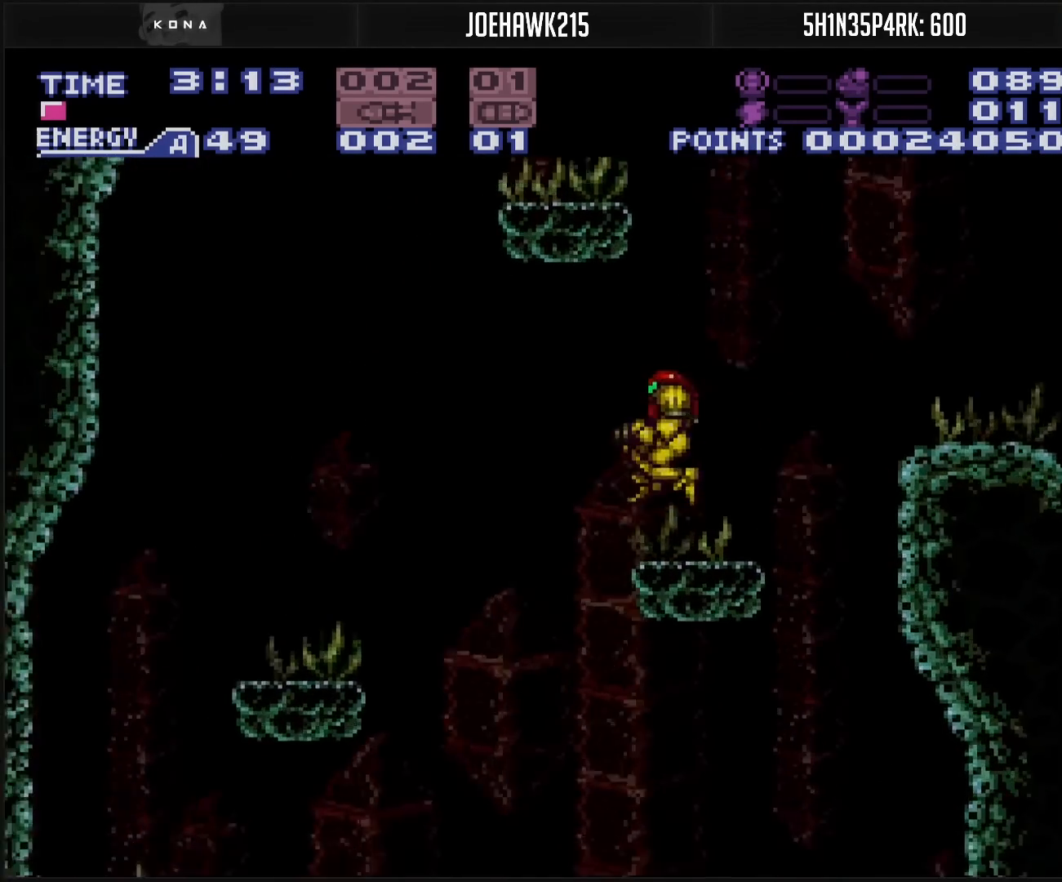
{"buttons": [], "events": [[33, "L1", "down"], [133, "A", "down"], [133, "L1", "up"], [183, "A", "up"], [400, "DPAD_LEFT", "up"]]}
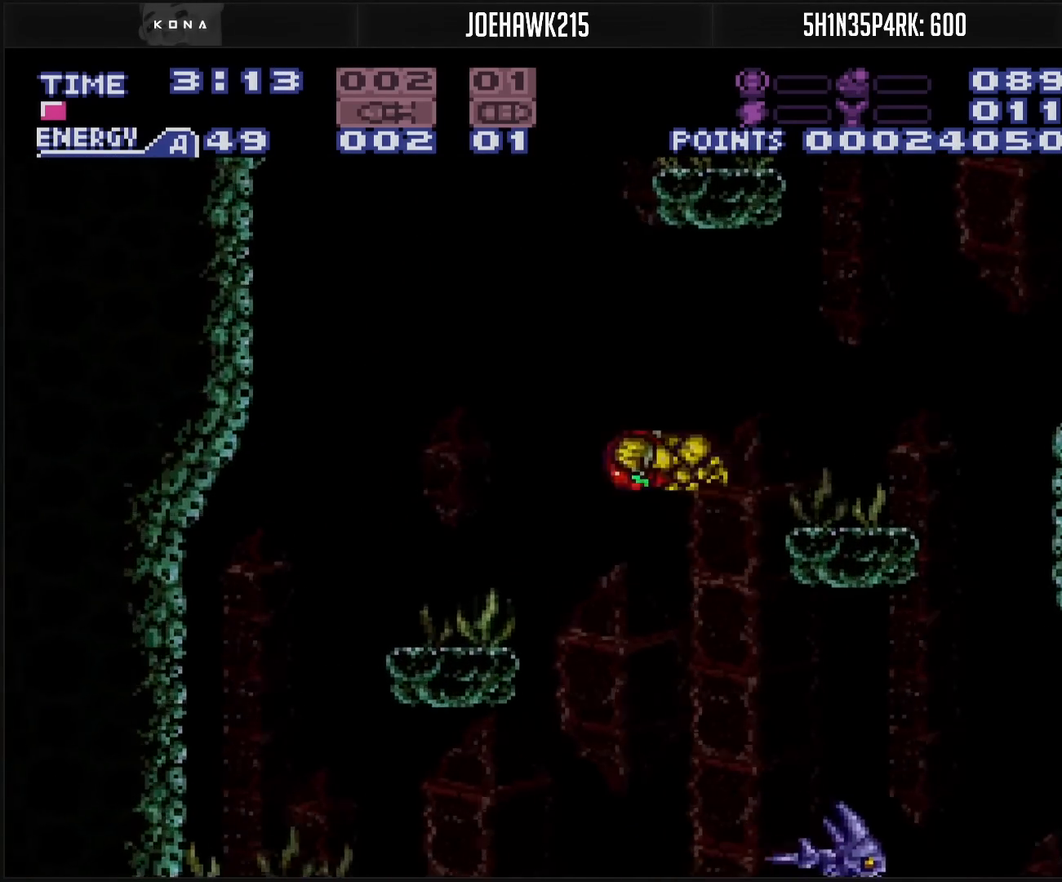
{"buttons": ["L1"], "events": [[183, "L1", "down"]]}
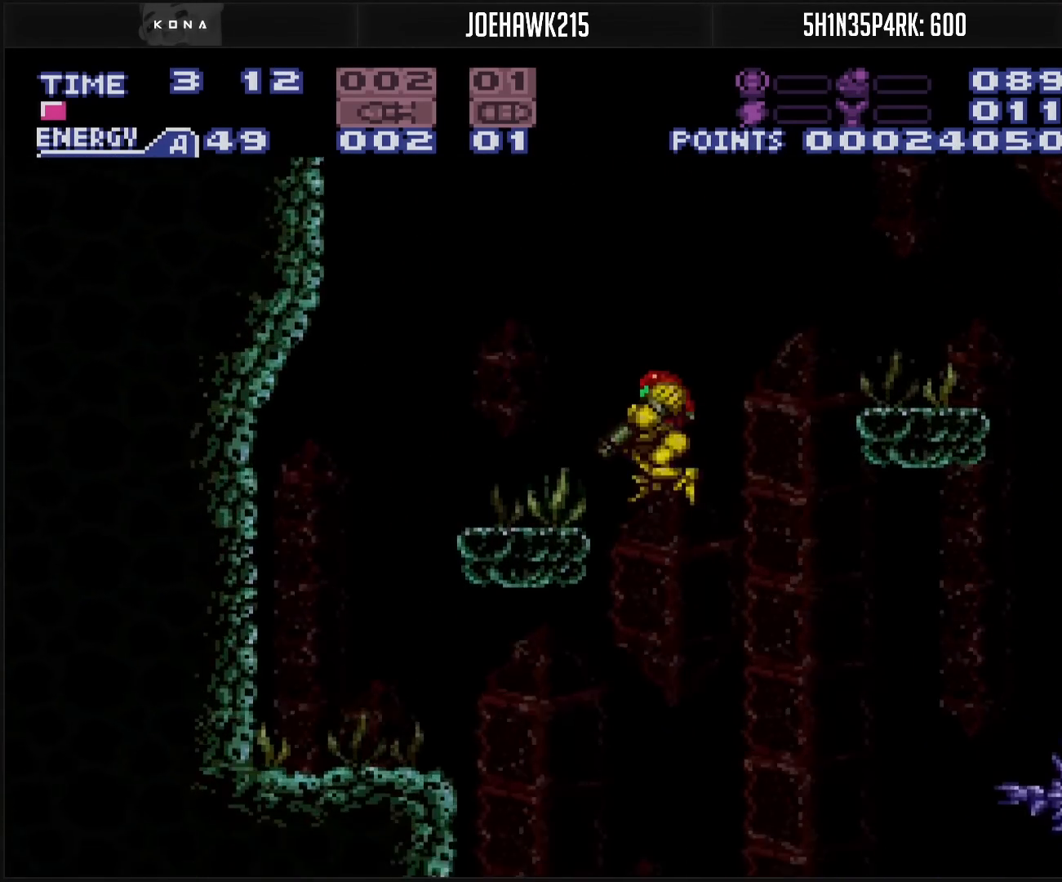
{"buttons": ["L1", "DPAD_RIGHT"], "events": [[117, "DPAD_RIGHT", "down"], [233, "DPAD_RIGHT", "up"], [483, "DPAD_RIGHT", "down"]]}
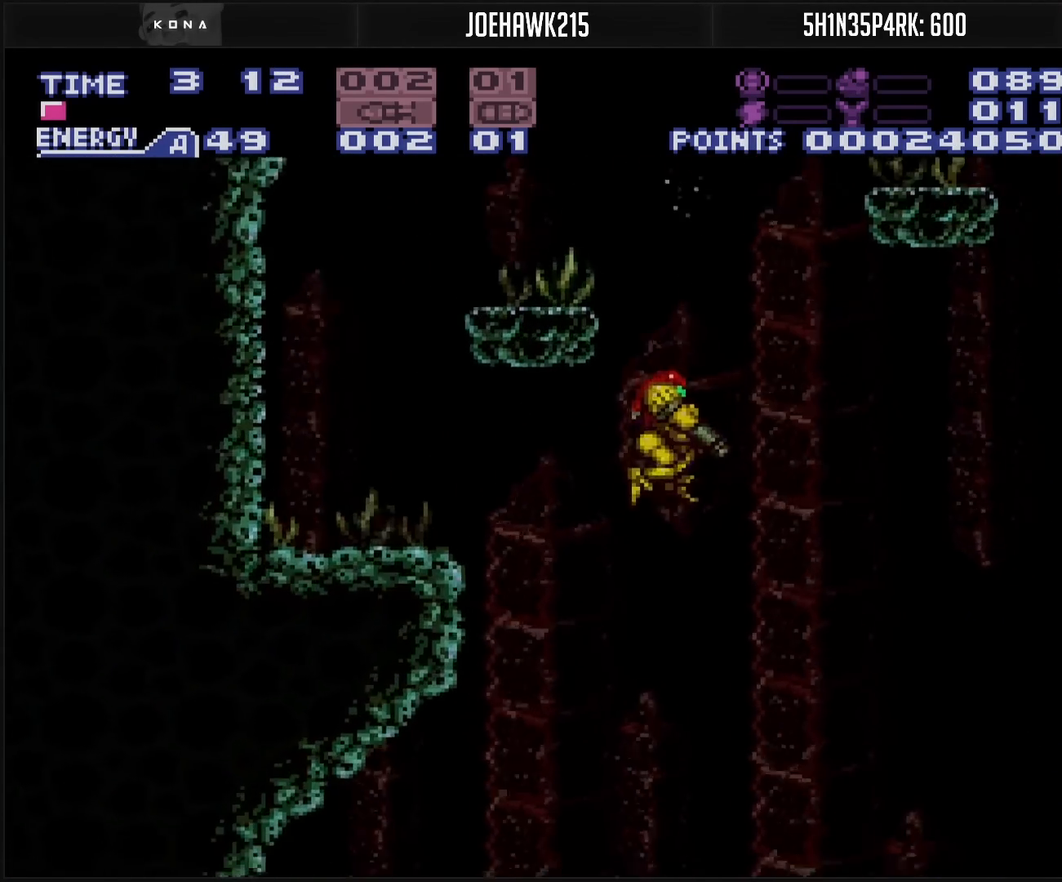
{"buttons": ["L1", "DPAD_RIGHT"], "events": []}
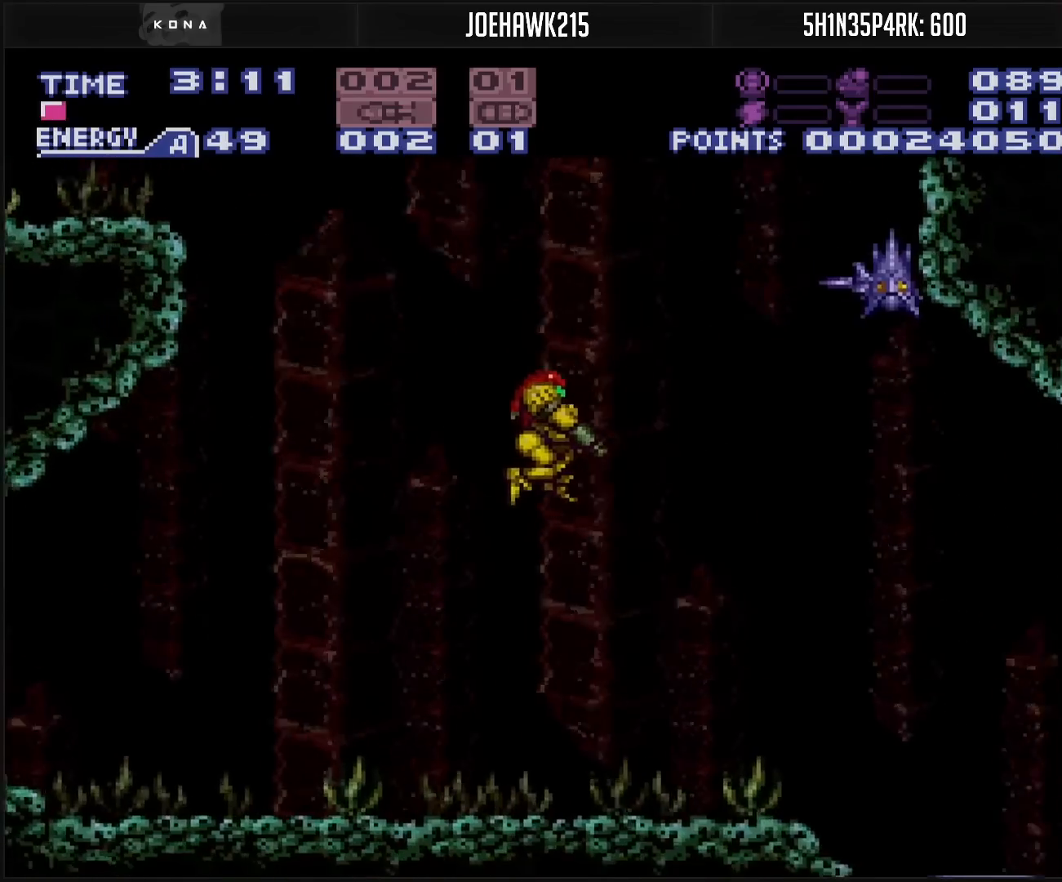
{"buttons": ["A", "L1", "DPAD_RIGHT"], "events": [[100, "X", "down"], [167, "X", "up"], [433, "A", "down"]]}
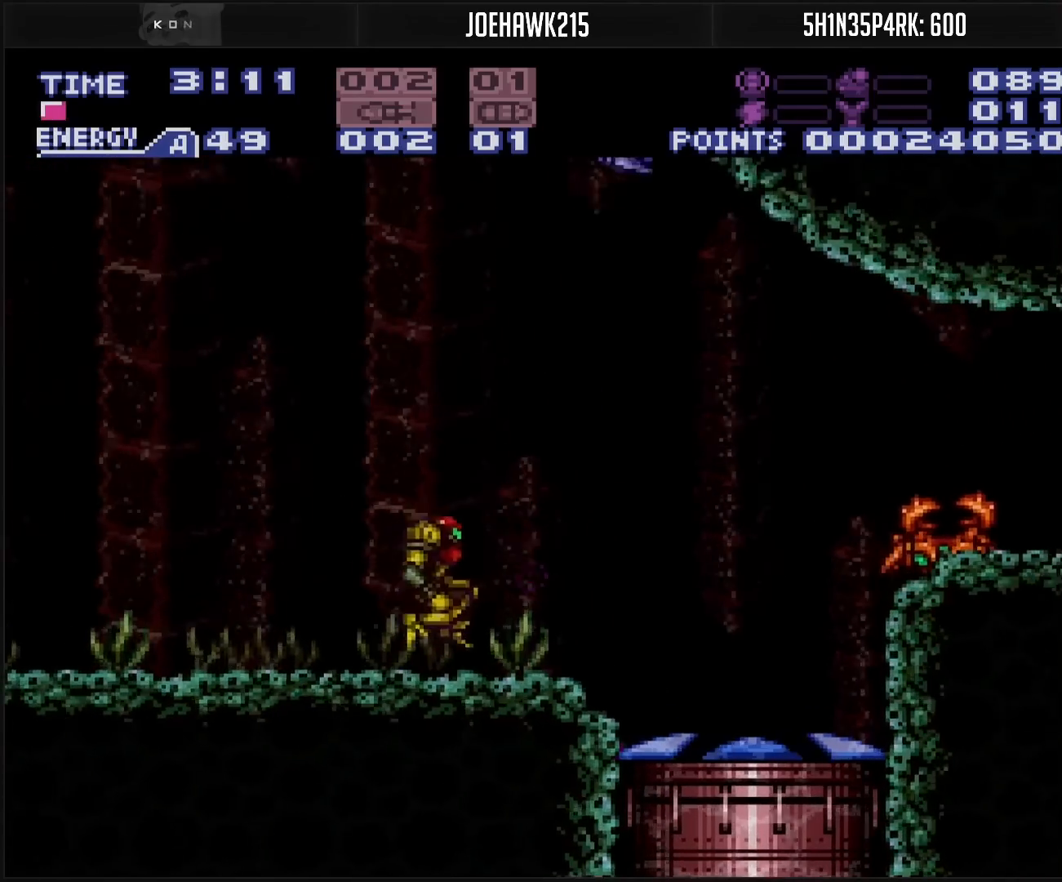
{"buttons": ["L1", "DPAD_RIGHT"], "events": [[67, "A", "up"]]}
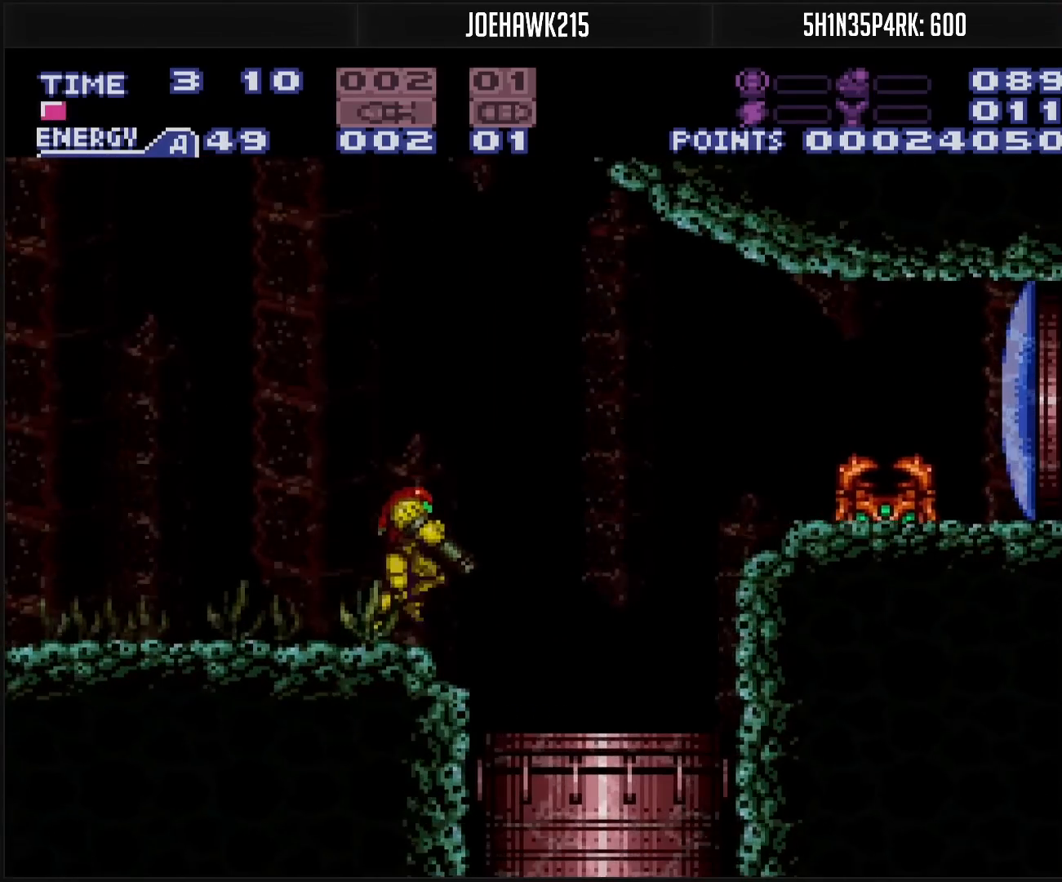
{"buttons": [], "events": [[17, "A", "down"], [17, "L1", "up"], [100, "A", "up"], [467, "DPAD_RIGHT", "up"]]}
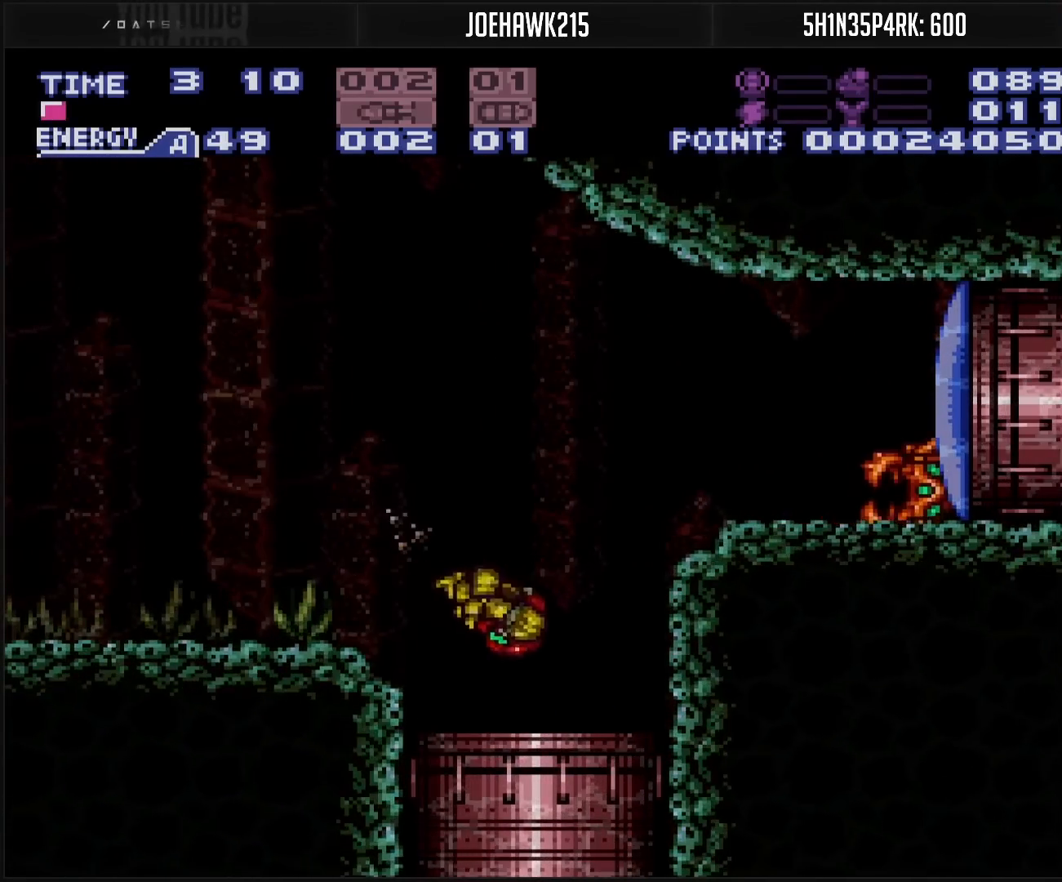
{"buttons": [], "events": [[50, "DPAD_LEFT", "down"], [150, "DPAD_LEFT", "up"], [150, "L1", "down"], [200, "L1", "up"]]}
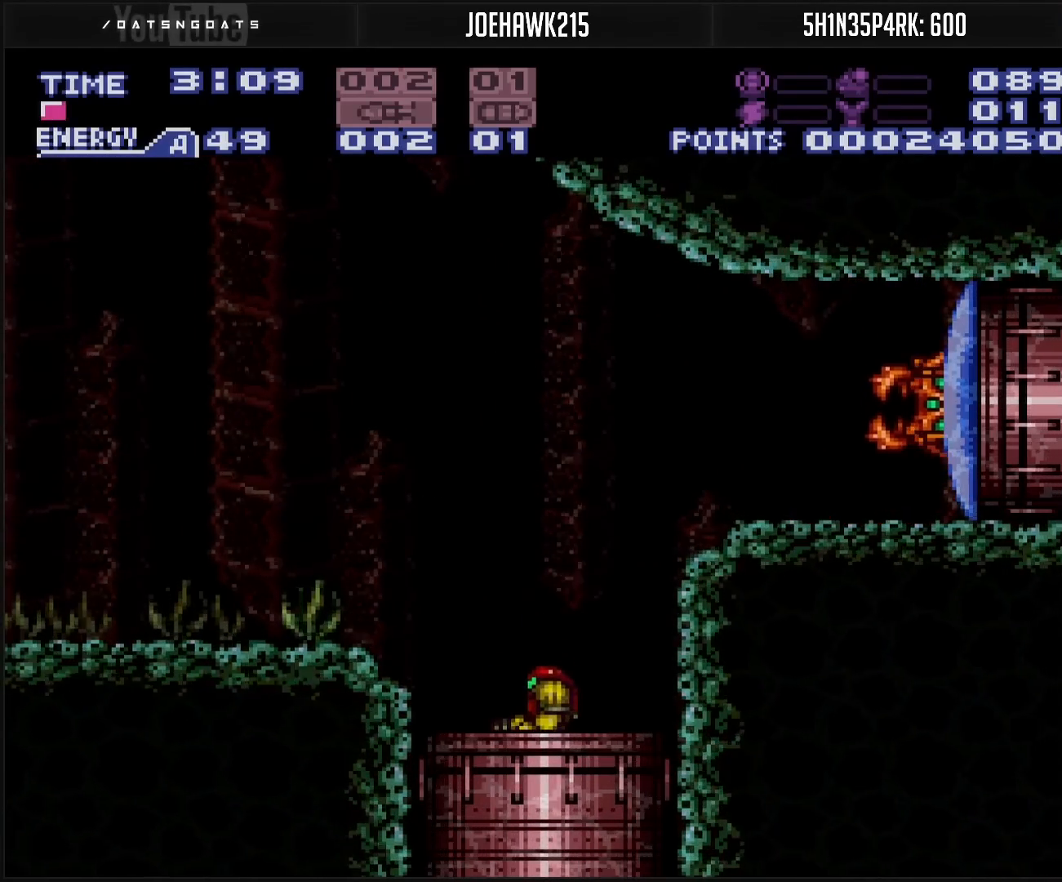
{"buttons": [], "events": []}
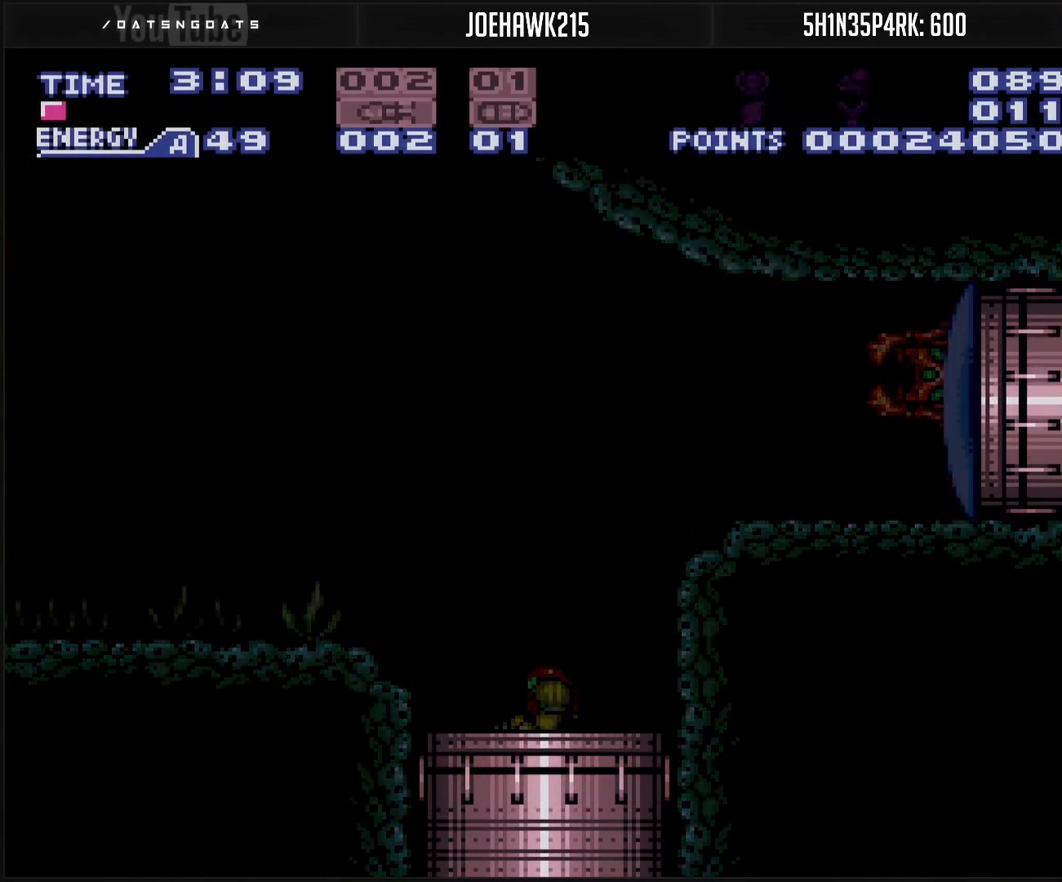
{"buttons": [], "events": []}
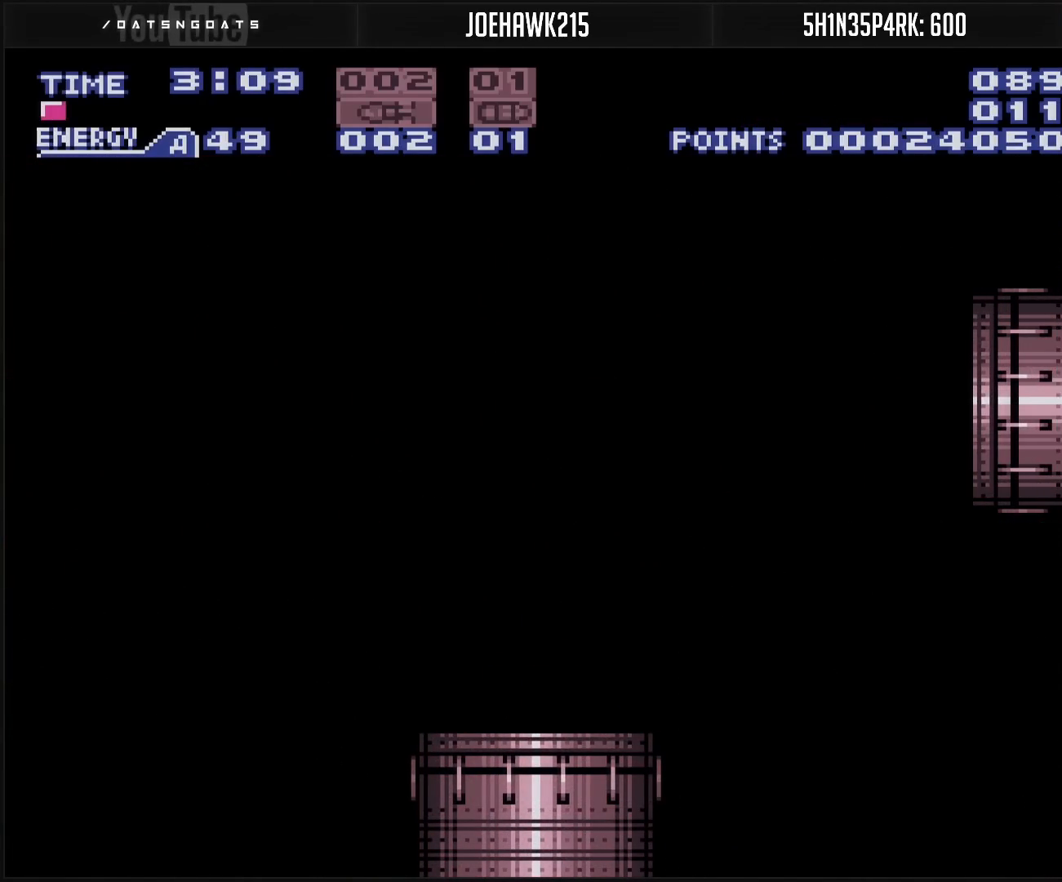
{"buttons": [], "events": []}
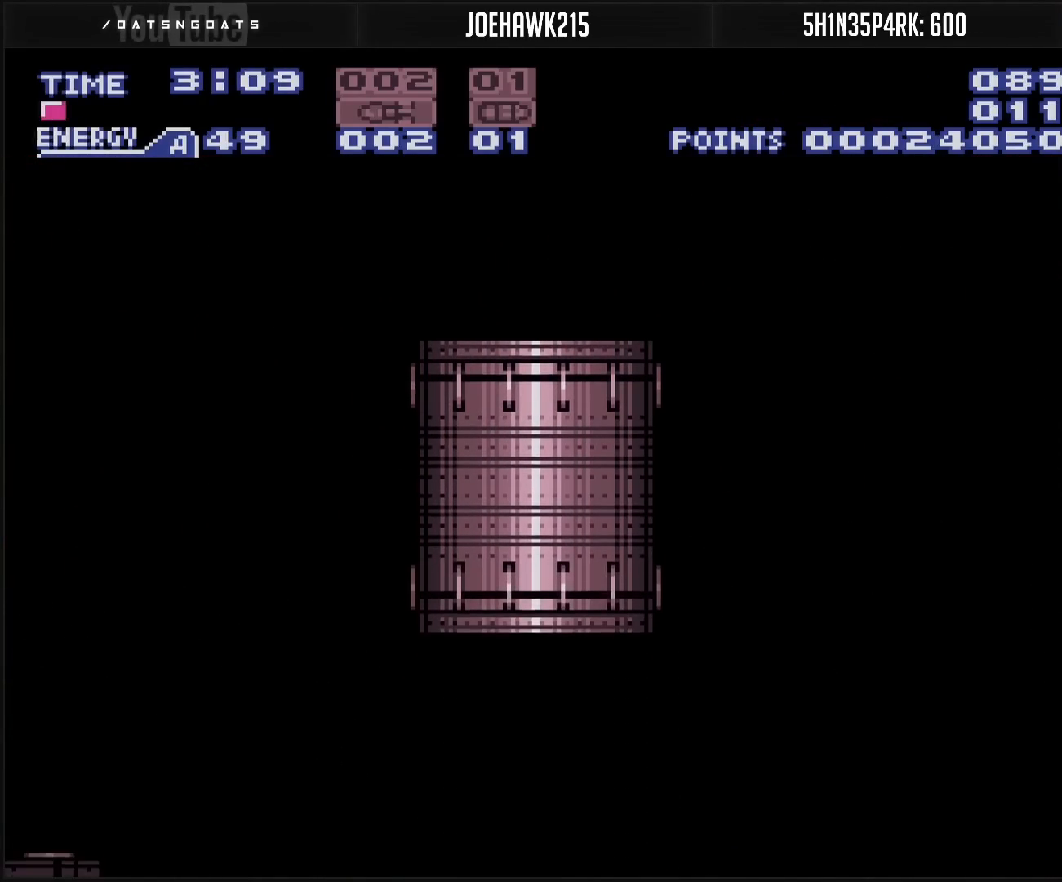
{"buttons": [], "events": []}
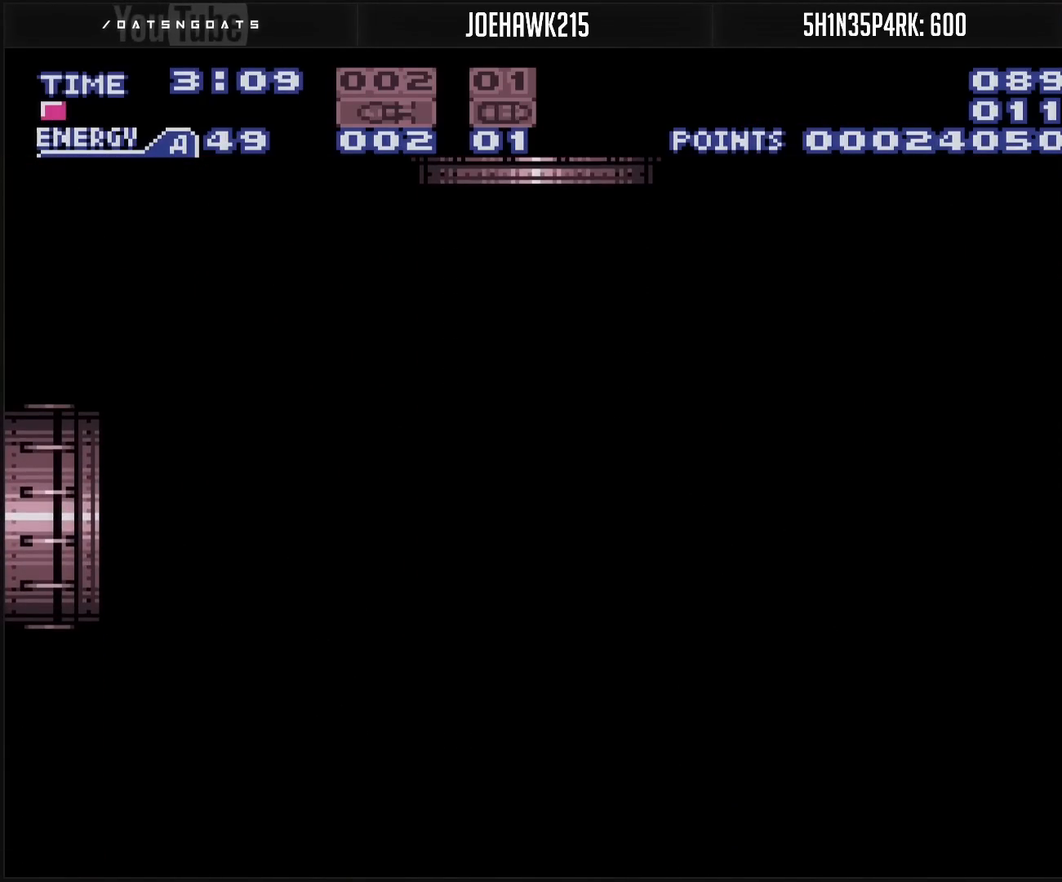
{"buttons": [], "events": []}
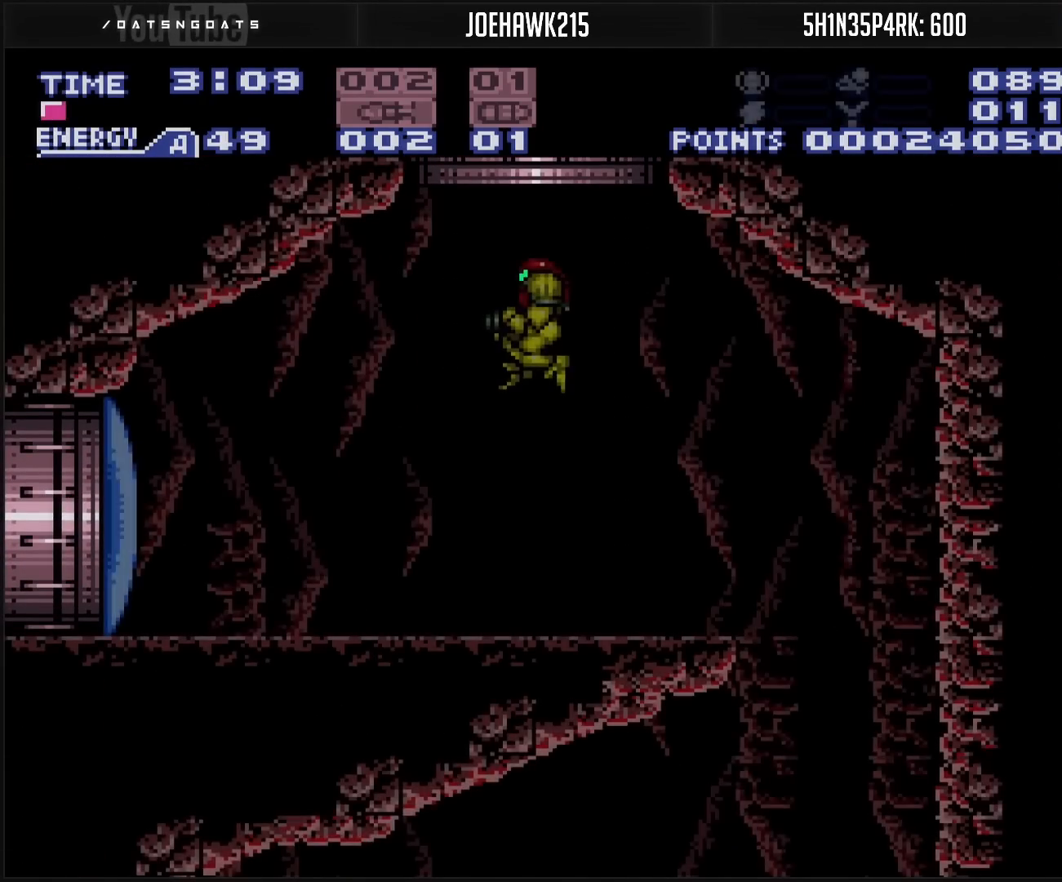
{"buttons": ["B", "X"], "events": [[267, "B", "down"], [417, "DPAD_LEFT", "down"], [483, "DPAD_LEFT", "up"], [500, "X", "down"]]}
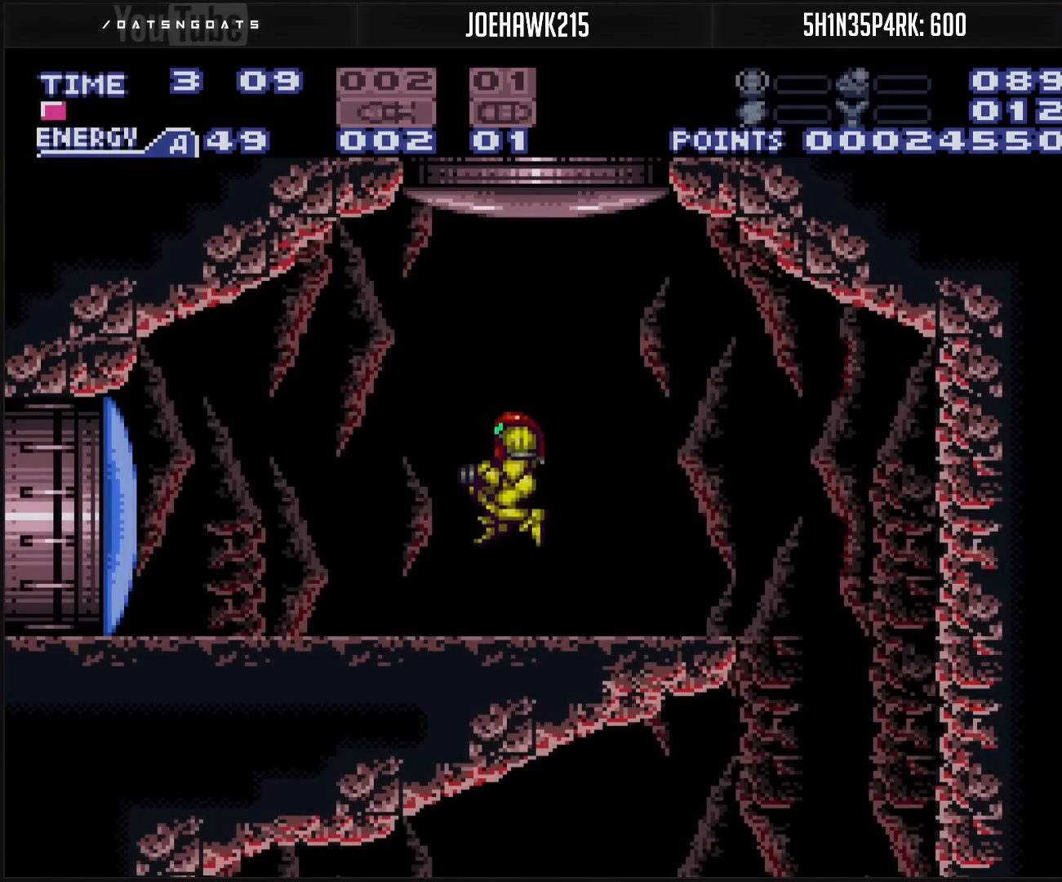
{"buttons": ["B", "DPAD_LEFT"], "events": [[83, "X", "up"], [317, "DPAD_LEFT", "down"]]}
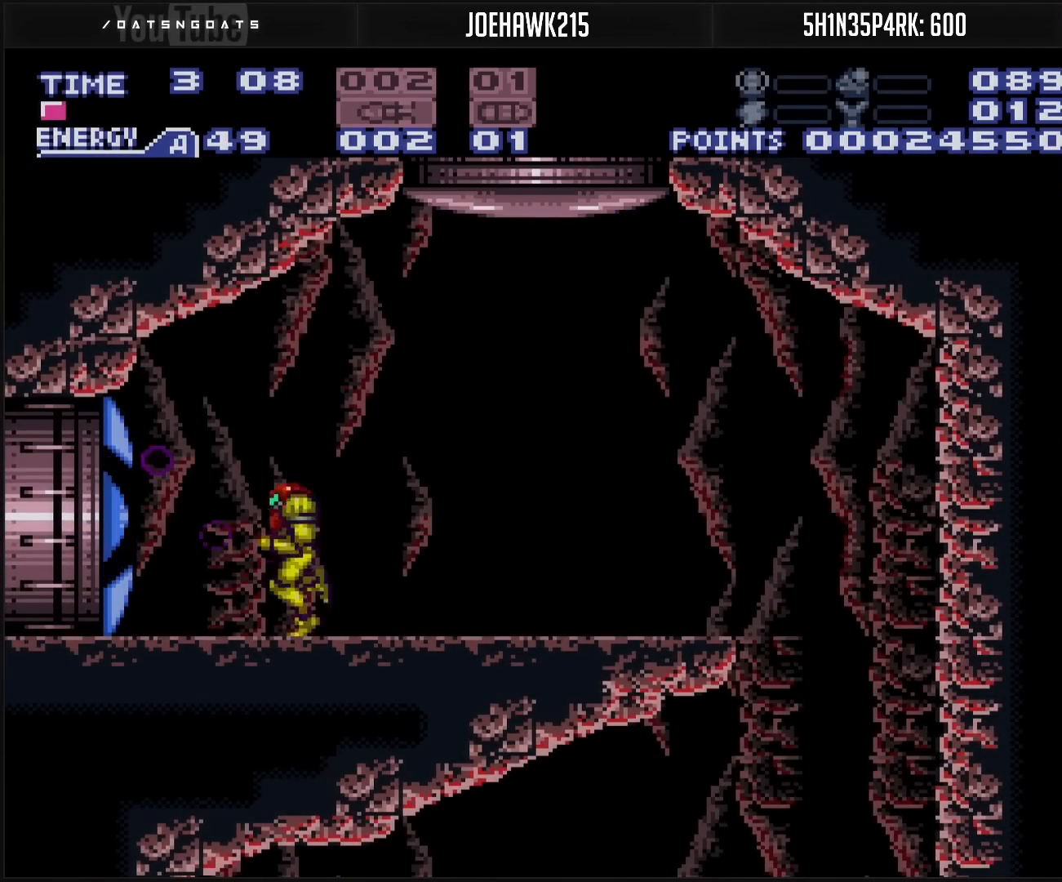
{"buttons": ["B", "DPAD_LEFT"], "events": []}
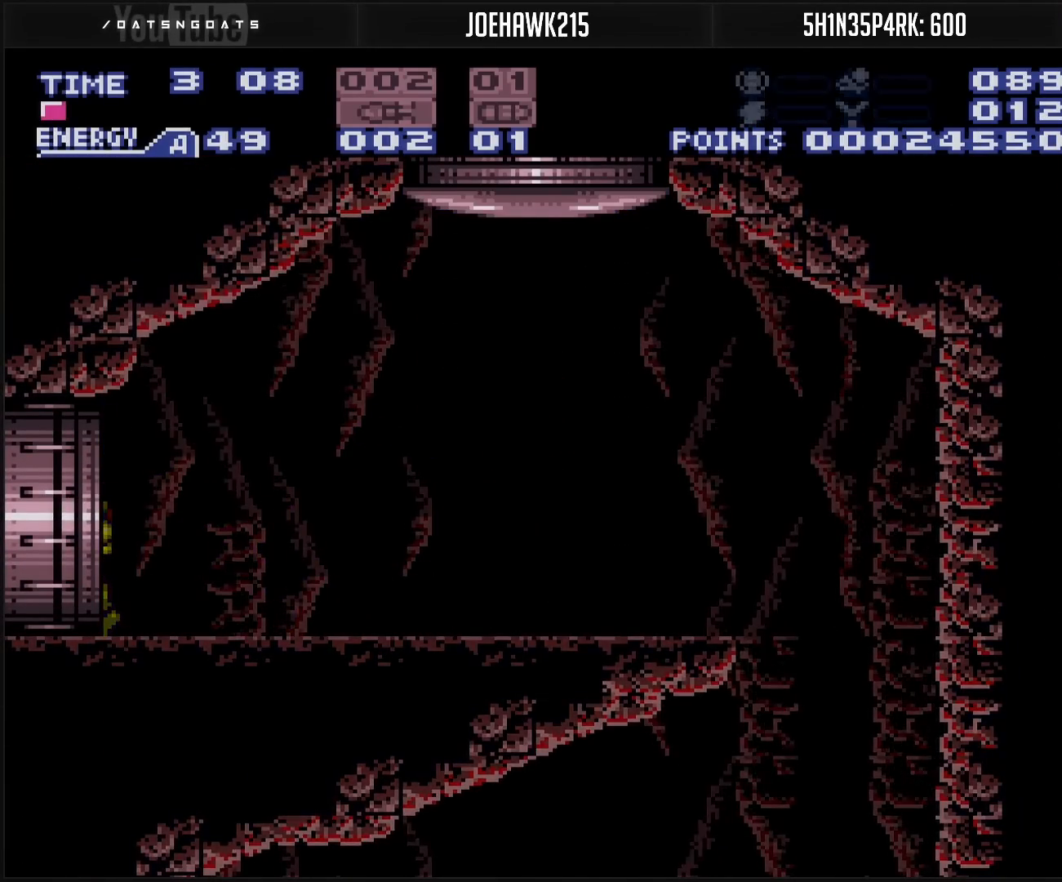
{"buttons": ["B", "DPAD_LEFT"], "events": [[250, "B", "up"], [350, "B", "down"]]}
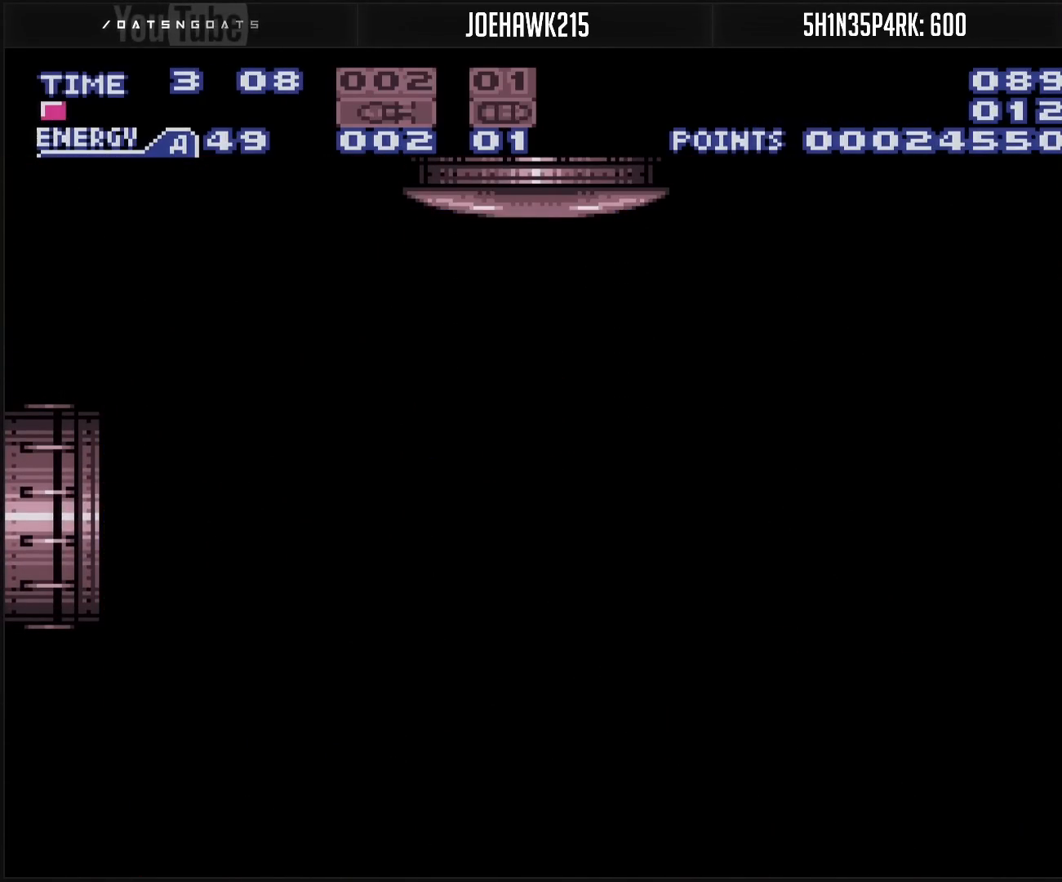
{"buttons": ["B"], "events": [[333, "B", "up"], [333, "DPAD_LEFT", "up"], [350, "B", "down"]]}